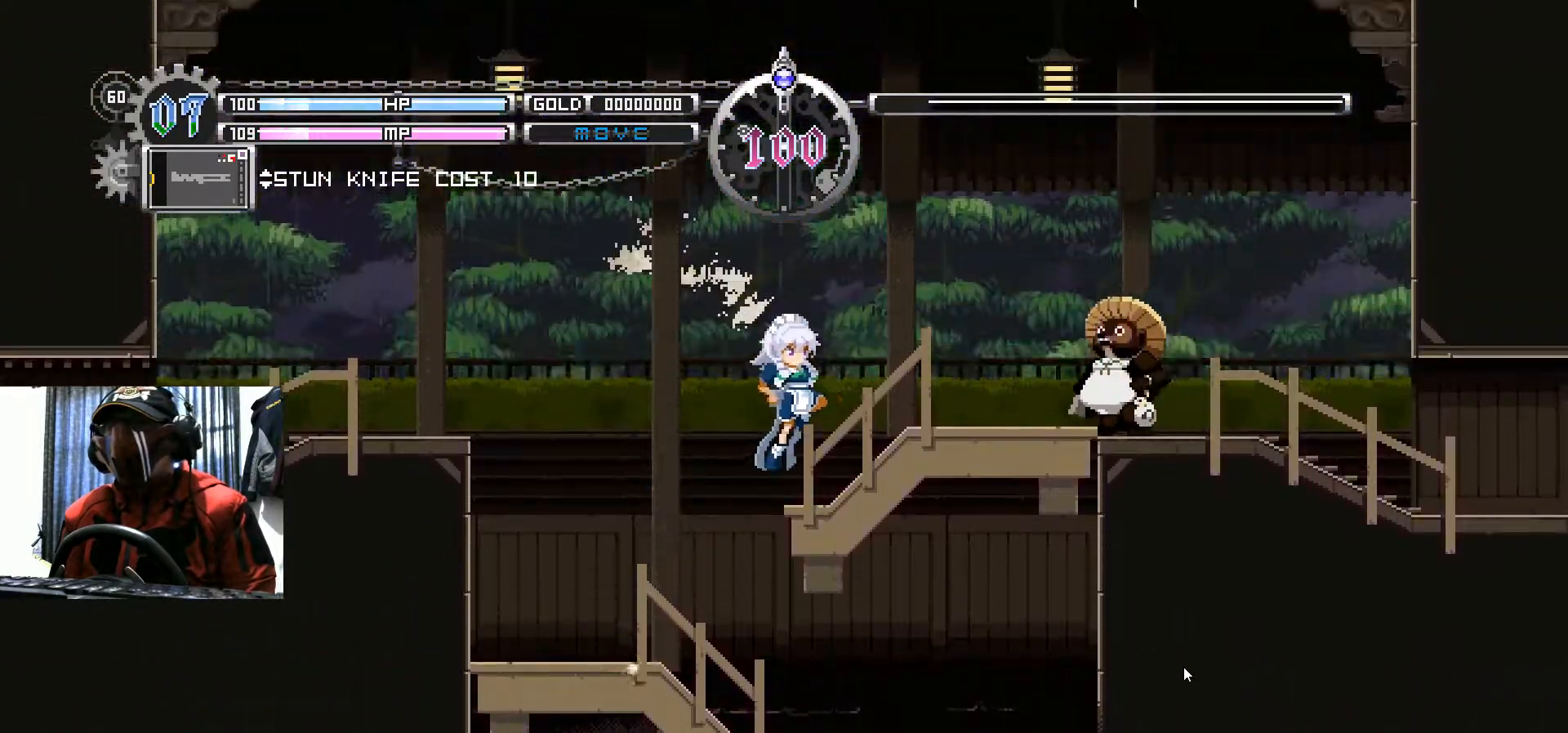
Gameplay with a controller (Xbox layout); each line is a JSON object with the inputs held at the frame after it. "events" lists button and stick changes between this image and that frame as [ms after this image, input, new state], when the widget could be followed in between. Not read: HOME R3.
{"buttons": ["B", "DPAD_LEFT"], "left_stick": "center", "right_stick": "center", "events": [[183, "DPAD_LEFT", "down"], [183, "DPAD_RIGHT", "up"], [283, "B", "down"]]}
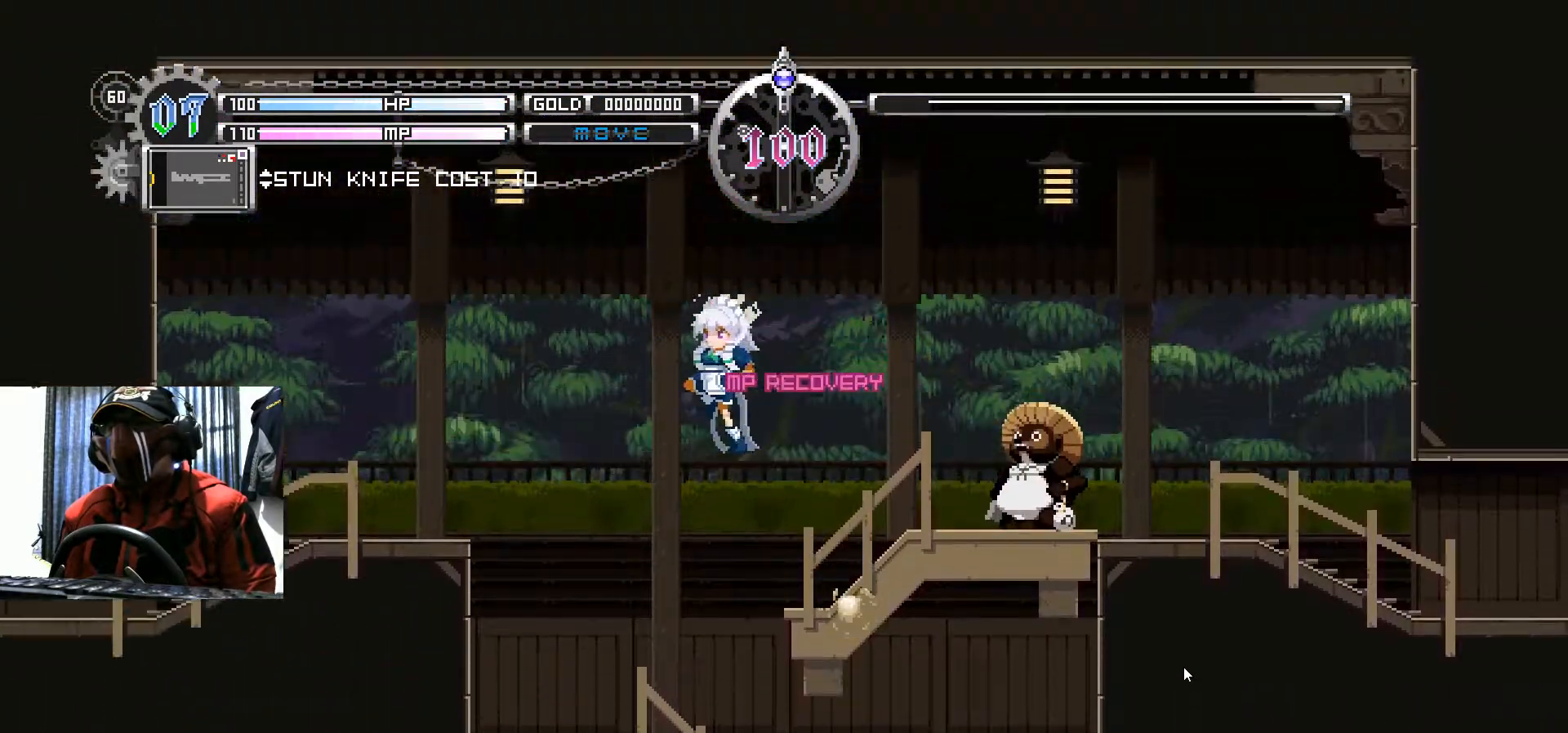
{"buttons": ["DPAD_LEFT"], "left_stick": "center", "right_stick": "center", "events": [[501, "B", "up"]]}
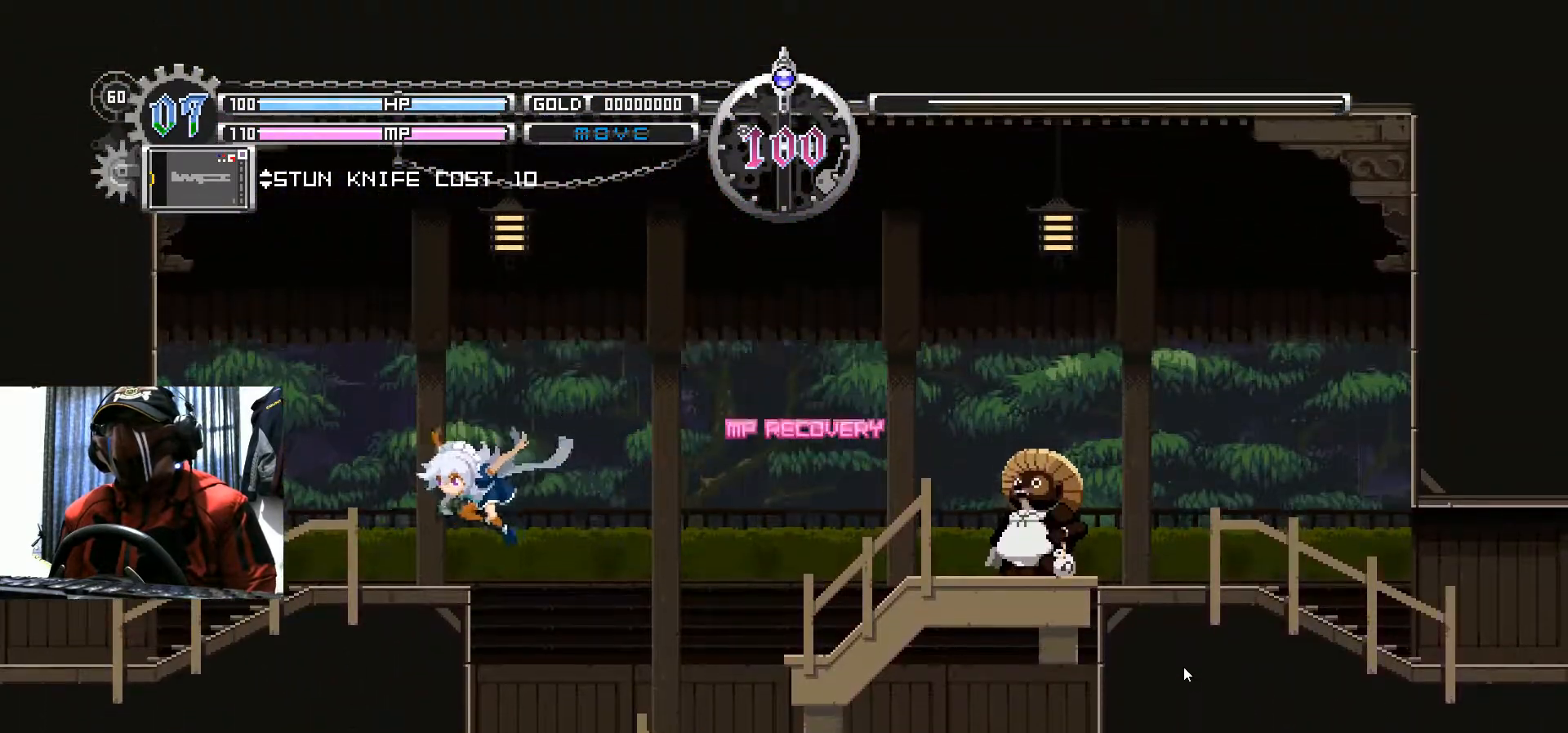
{"buttons": [], "left_stick": "center", "right_stick": "center", "events": [[383, "DPAD_LEFT", "up"]]}
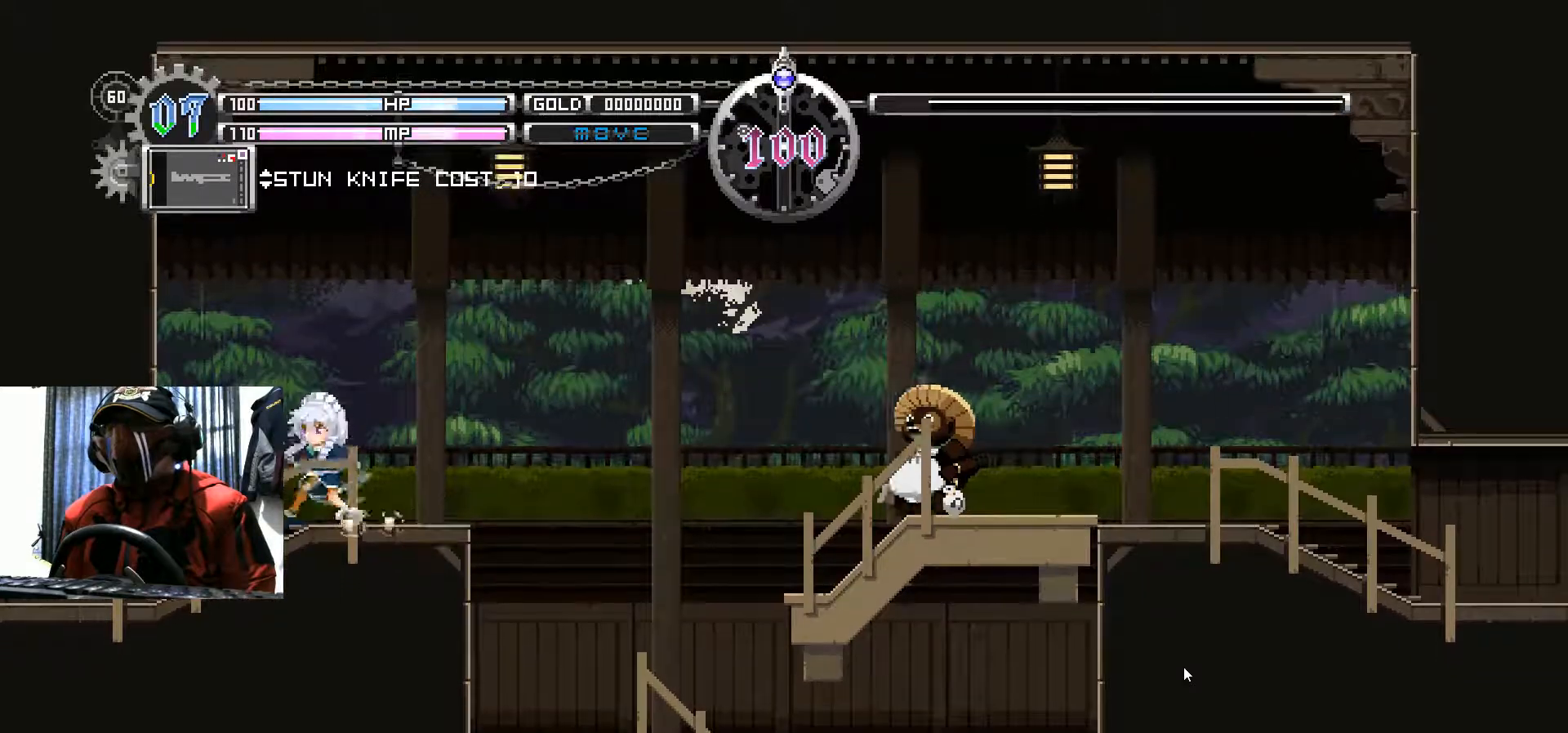
{"buttons": ["DPAD_LEFT"], "left_stick": "center", "right_stick": "center", "events": [[17, "DPAD_LEFT", "down"]]}
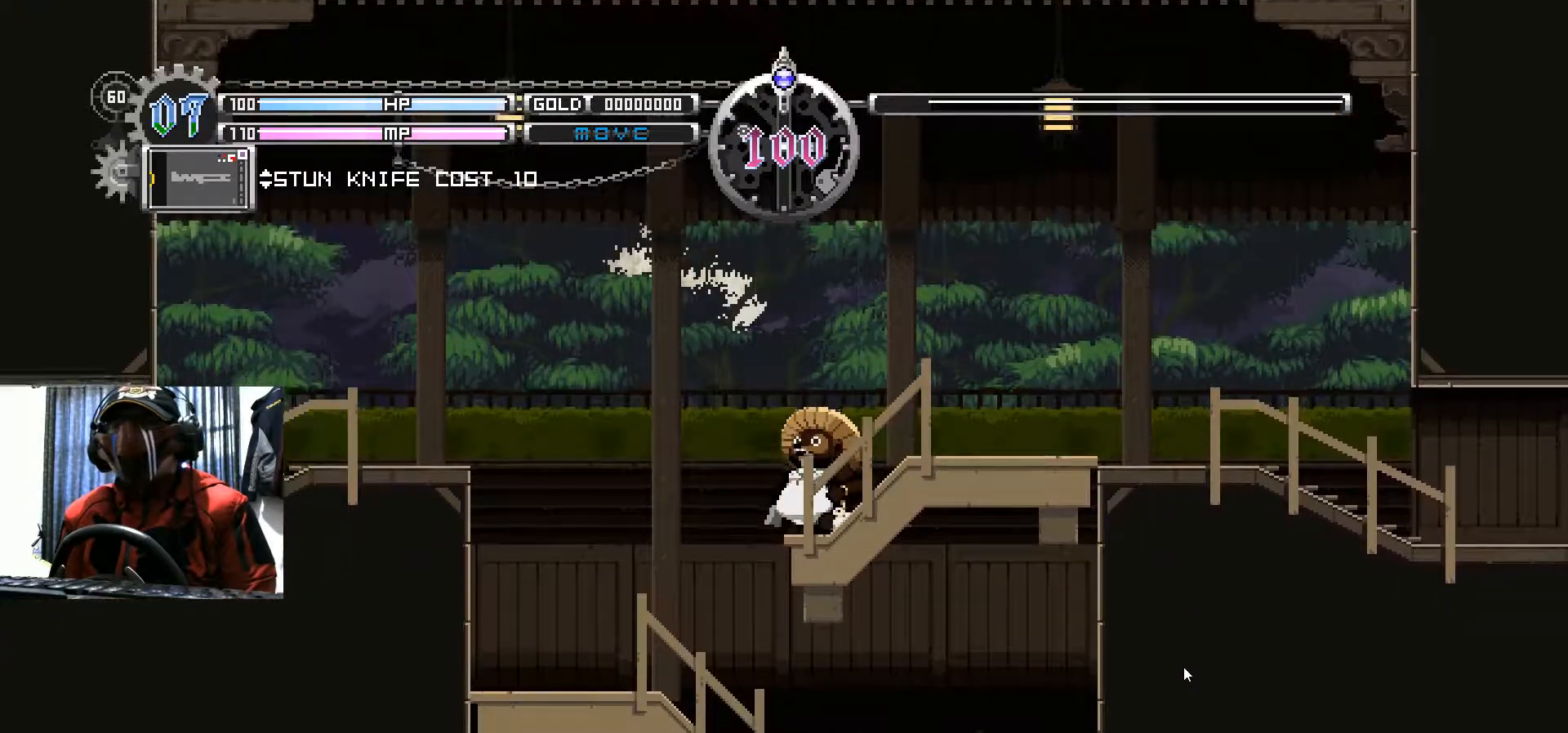
{"buttons": [], "left_stick": "center", "right_stick": "center", "events": [[350, "DPAD_LEFT", "up"]]}
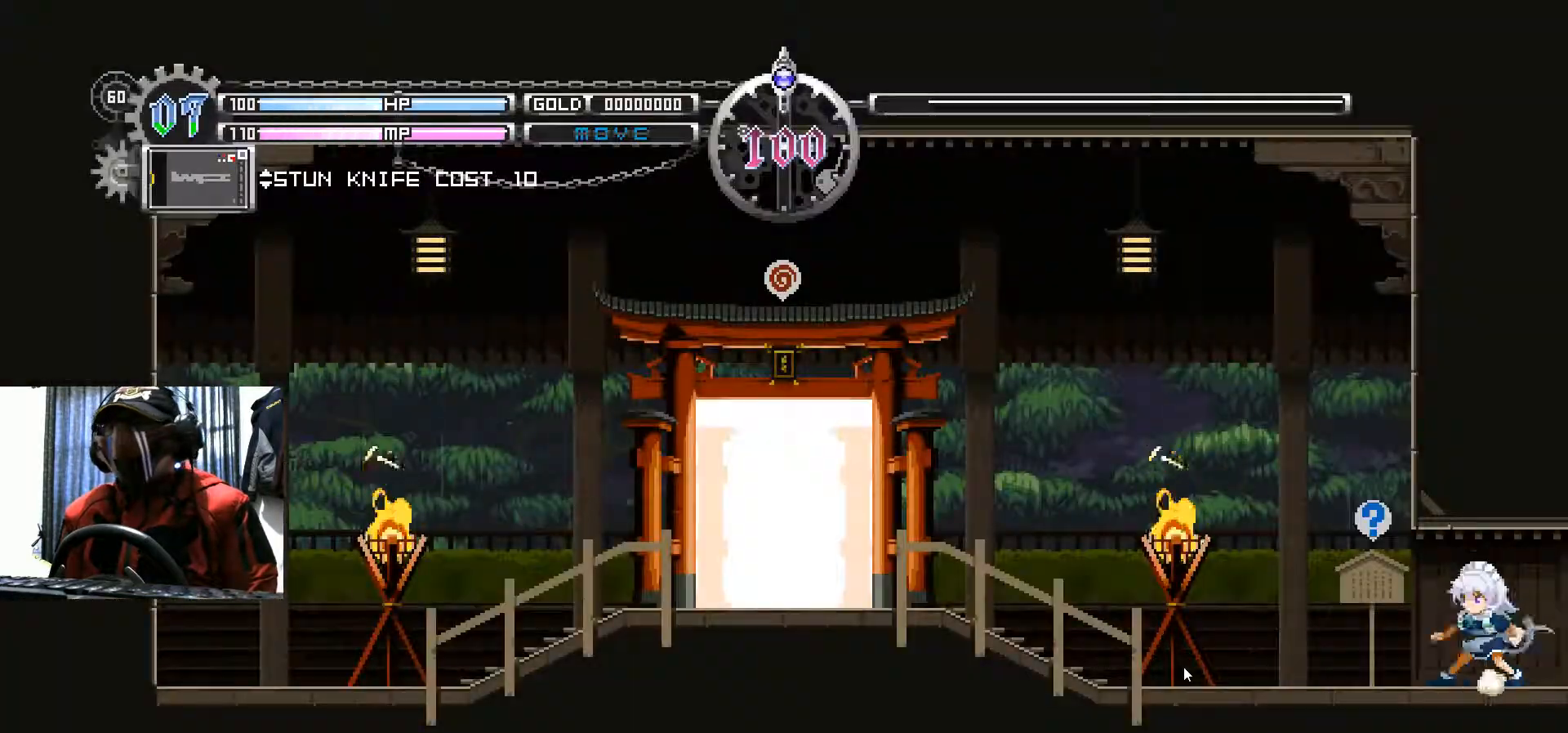
{"buttons": ["DPAD_LEFT"], "left_stick": "center", "right_stick": "center", "events": [[133, "DPAD_LEFT", "down"]]}
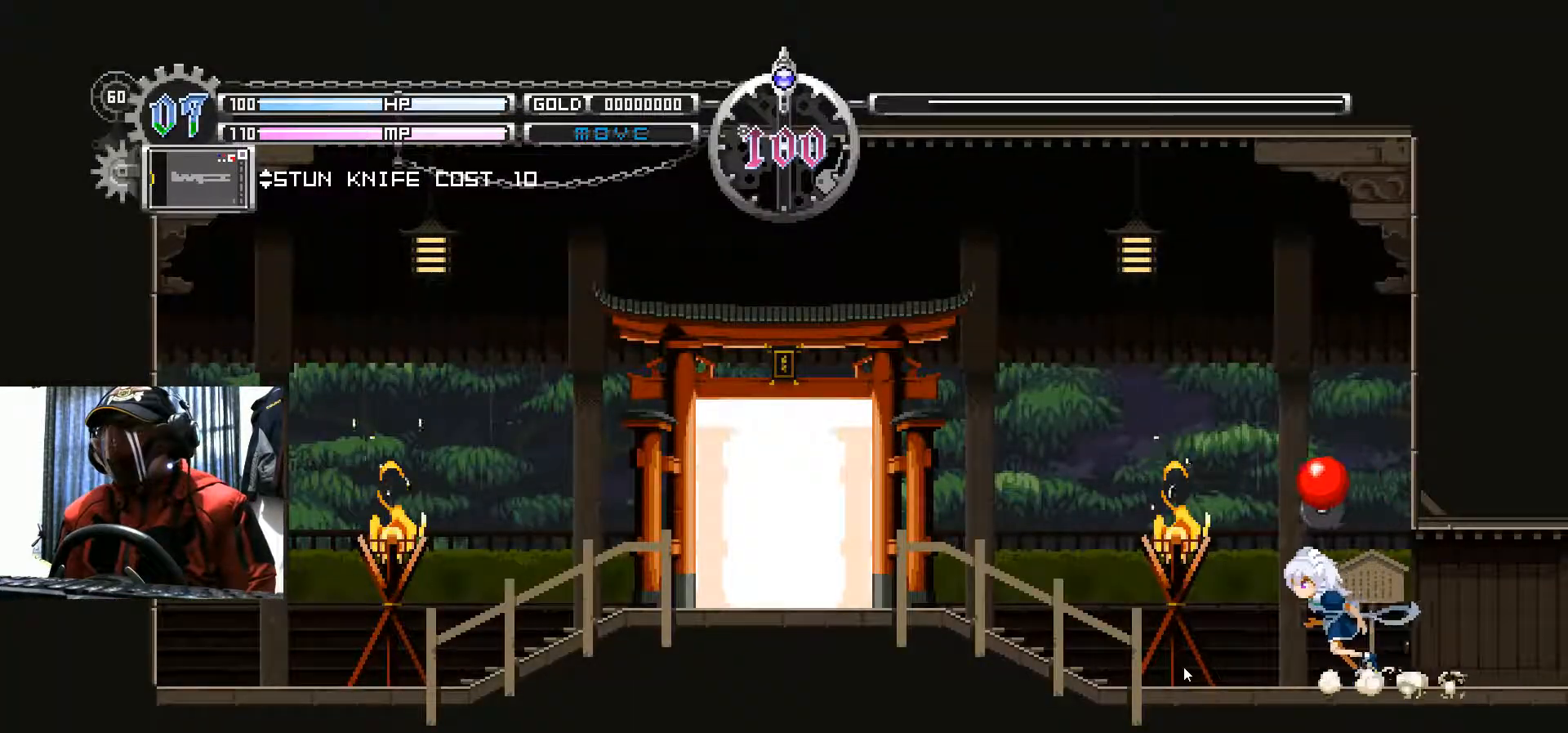
{"buttons": [], "left_stick": "center", "right_stick": "center", "events": [[116, "DPAD_LEFT", "up"]]}
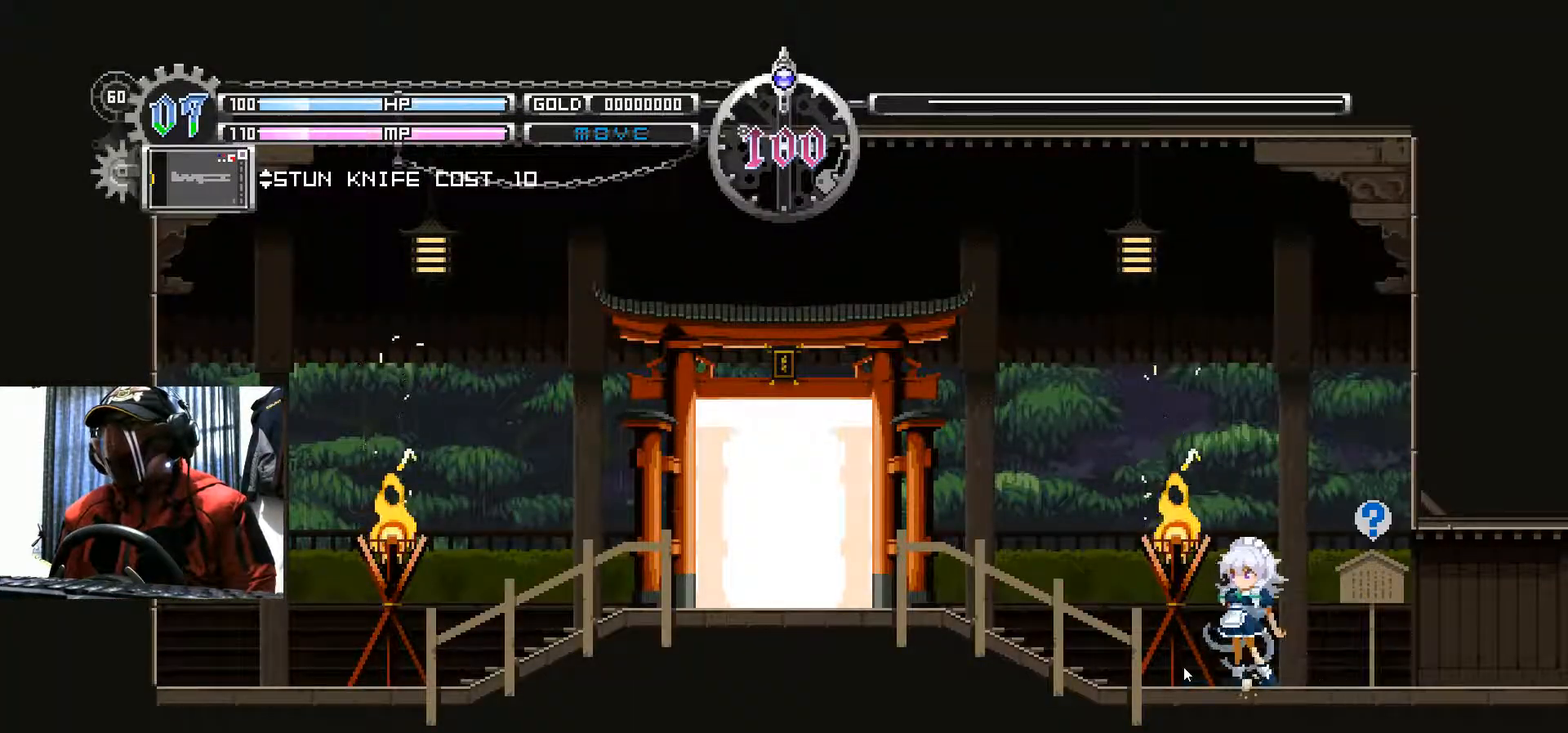
{"buttons": [], "left_stick": "center", "right_stick": "center", "events": [[33, "DPAD_RIGHT", "down"], [350, "DPAD_RIGHT", "up"]]}
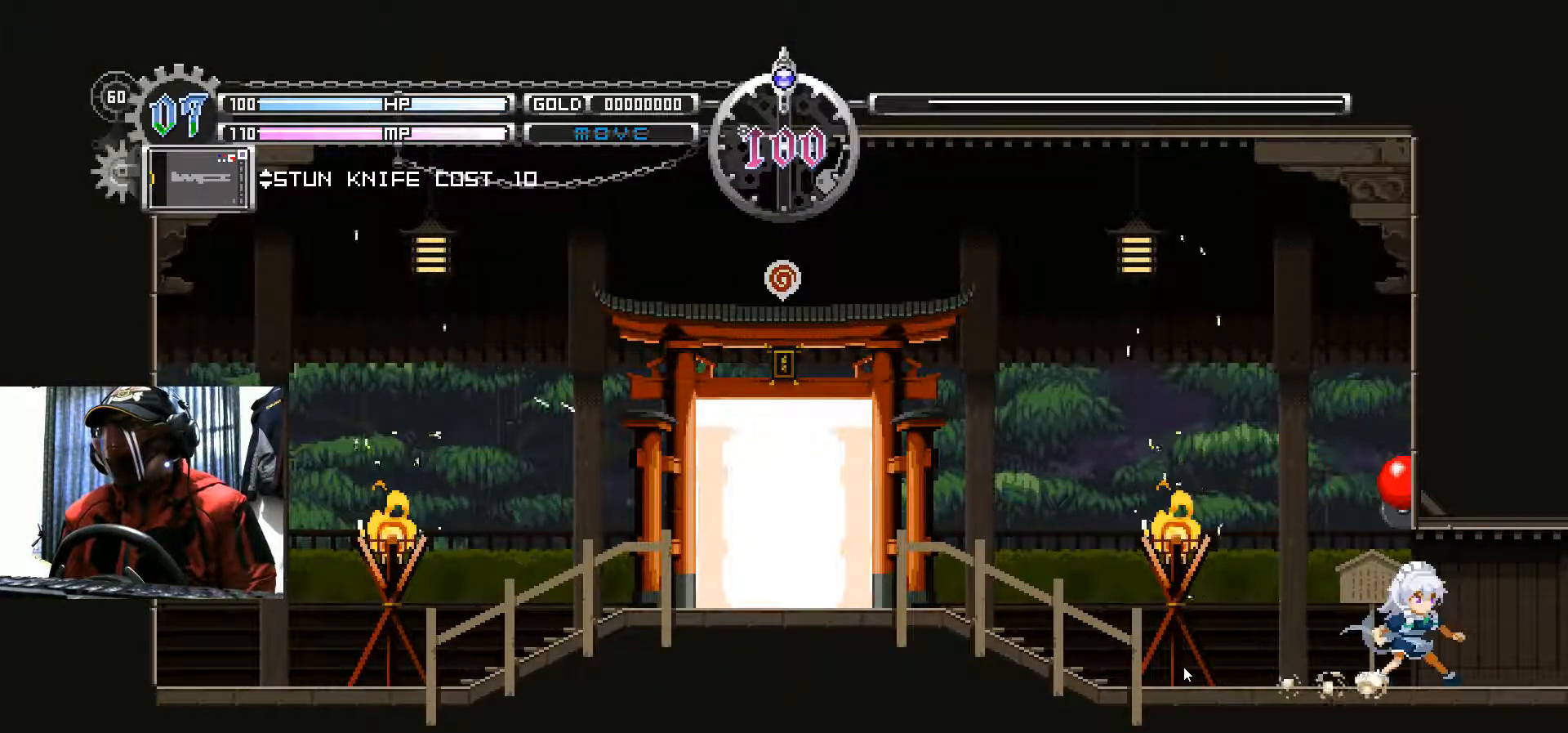
{"buttons": [], "left_stick": "center", "right_stick": "center", "events": [[317, "left_stick", "up"], [433, "left_stick", "center"]]}
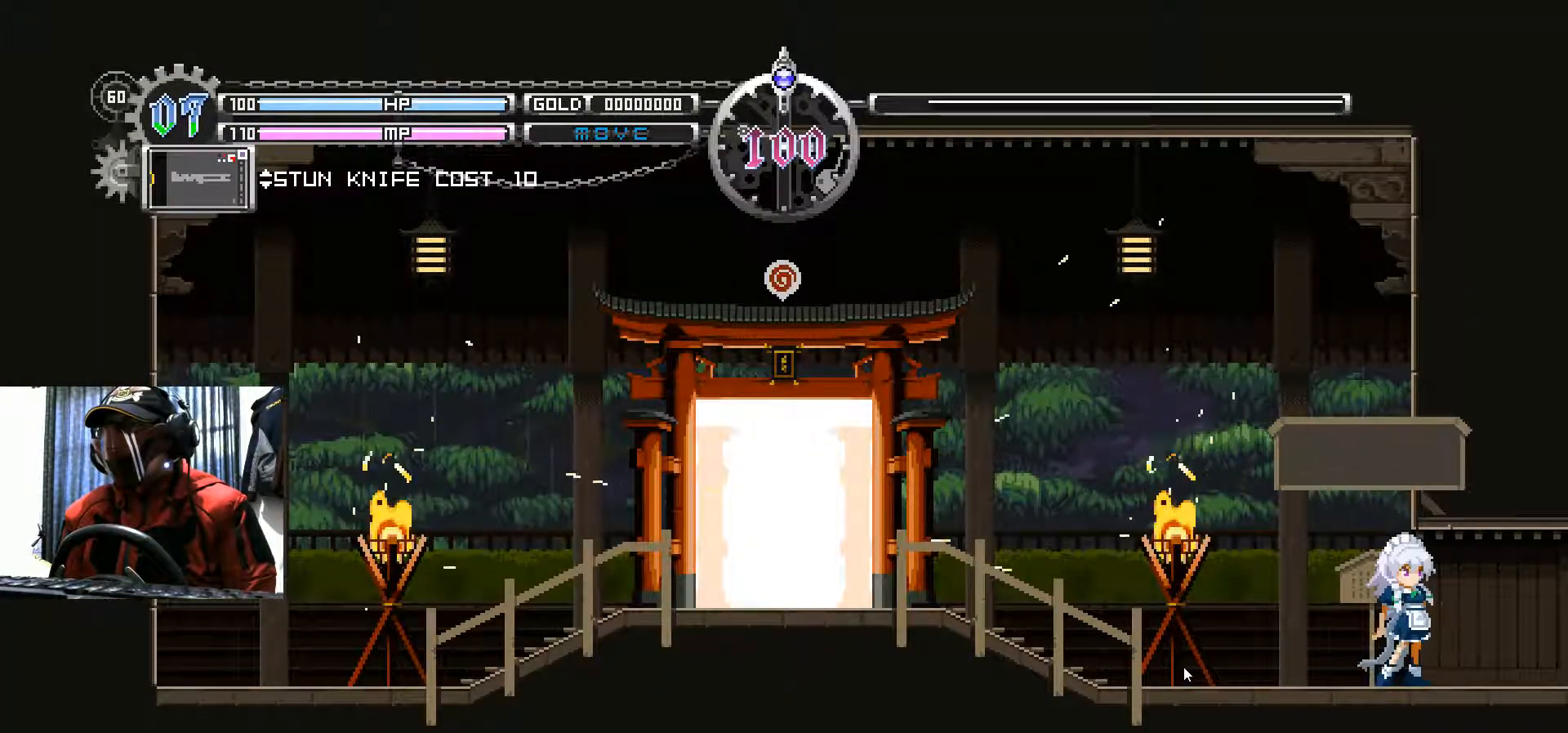
{"buttons": [], "left_stick": "center", "right_stick": "center", "events": []}
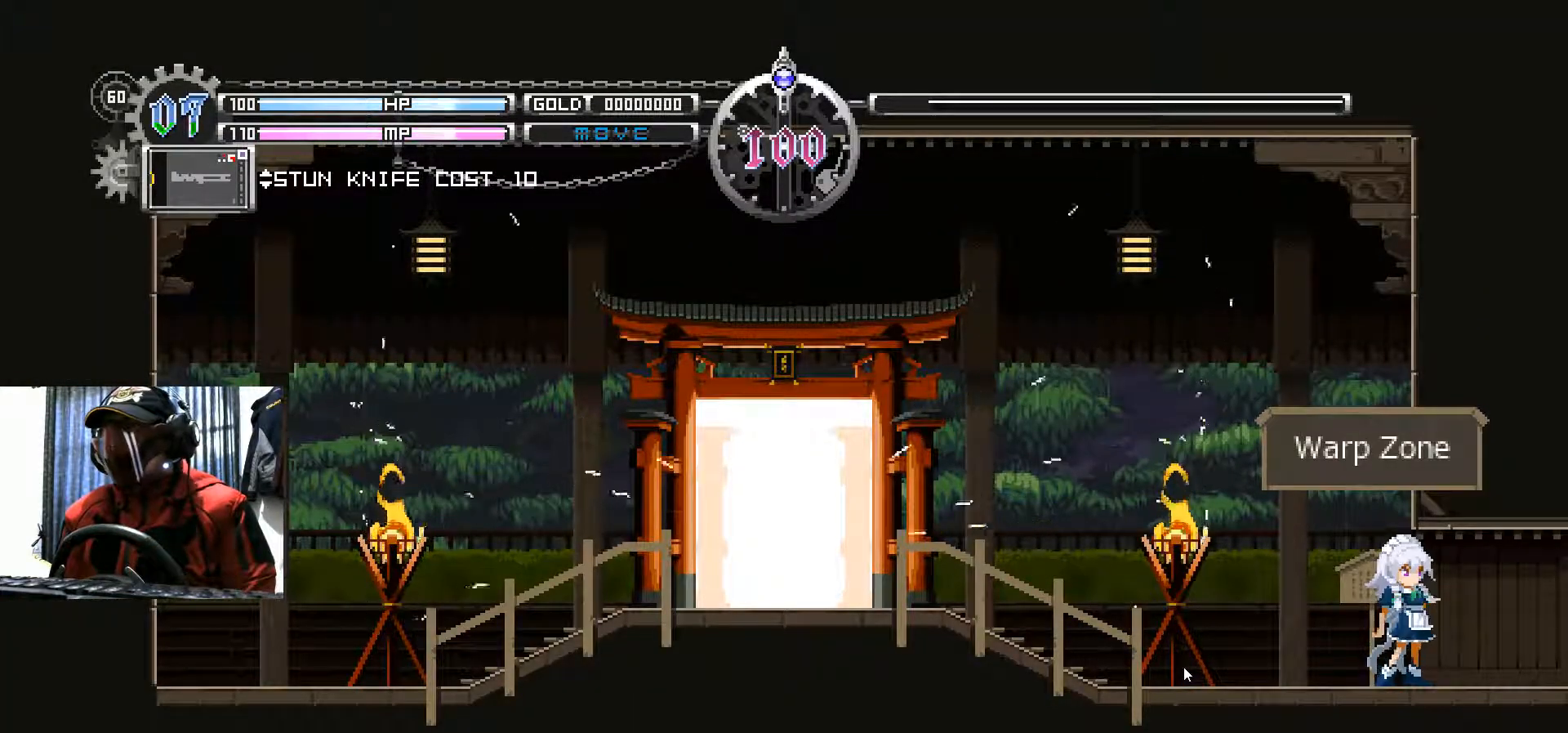
{"buttons": [], "left_stick": "center", "right_stick": "center", "events": []}
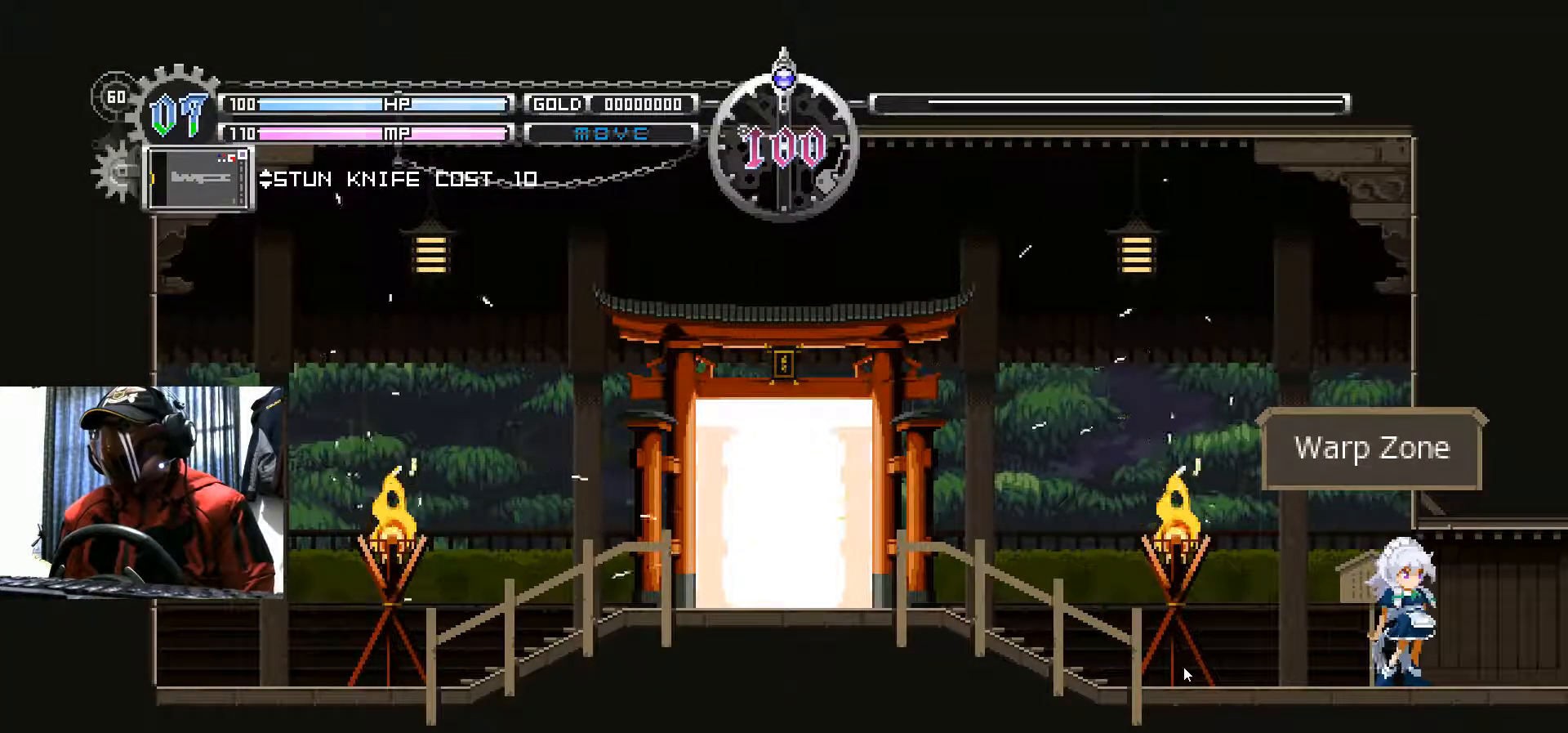
{"buttons": [], "left_stick": "center", "right_stick": "center", "events": []}
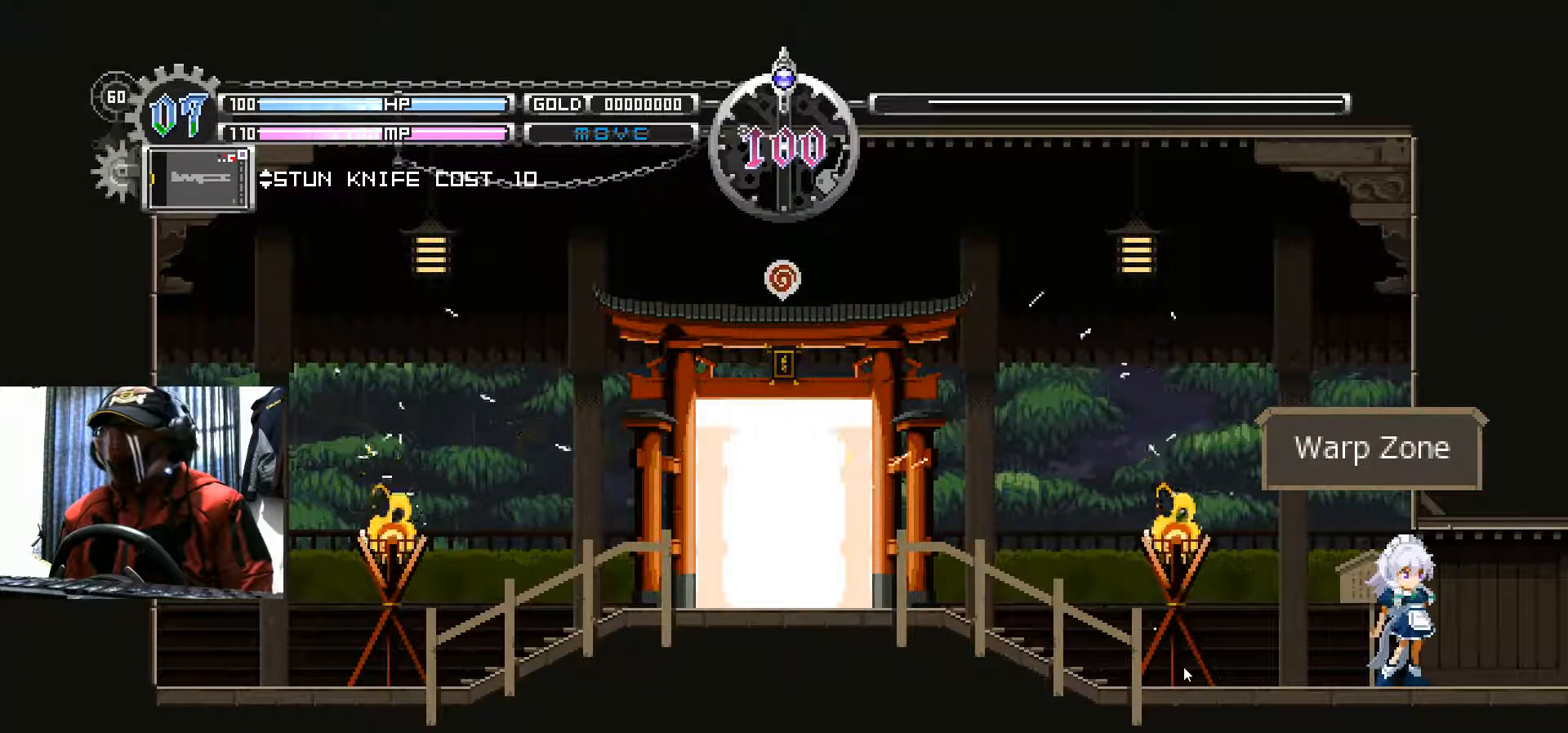
{"buttons": [], "left_stick": "center", "right_stick": "center", "events": []}
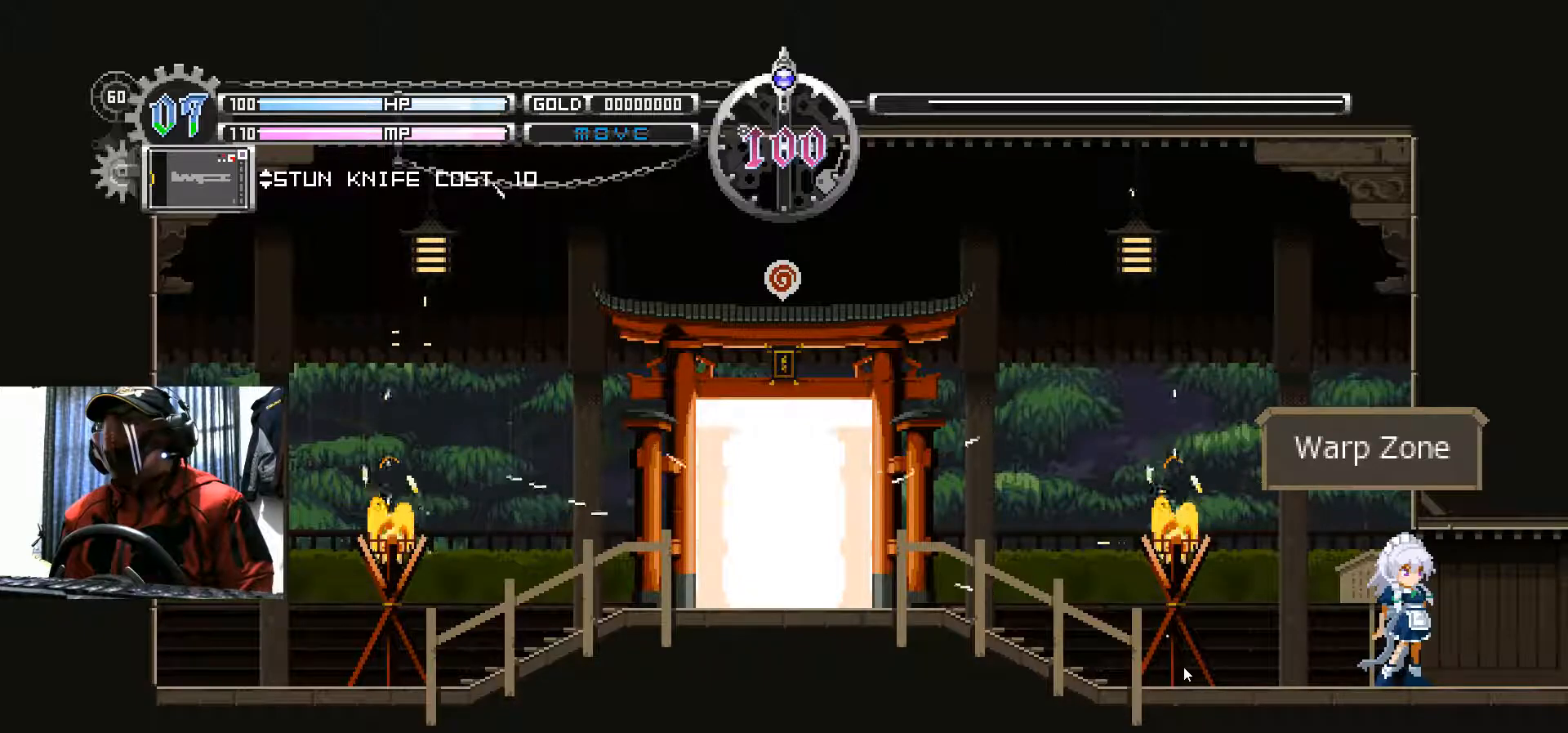
{"buttons": [], "left_stick": "center", "right_stick": "center", "events": []}
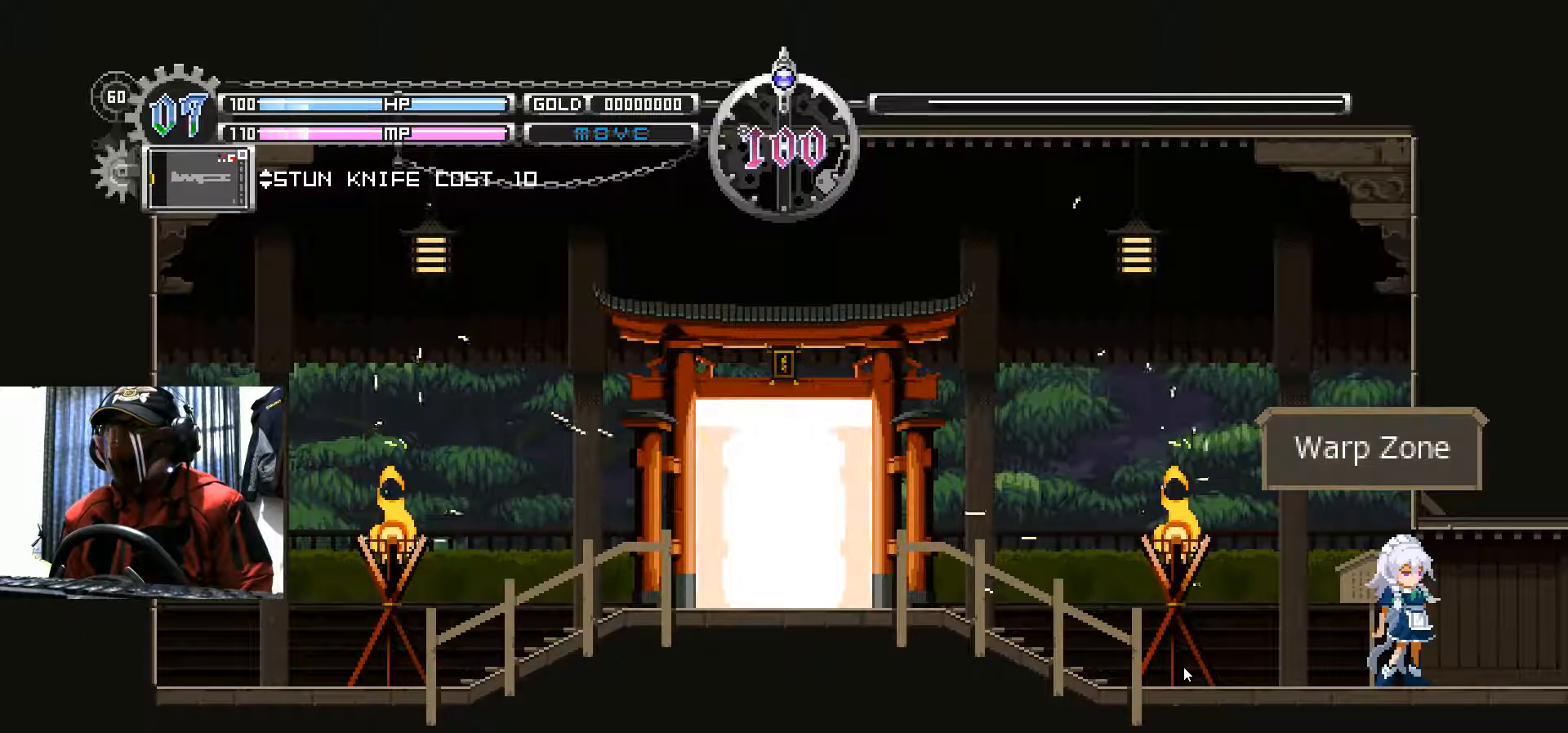
{"buttons": [], "left_stick": "center", "right_stick": "center", "events": []}
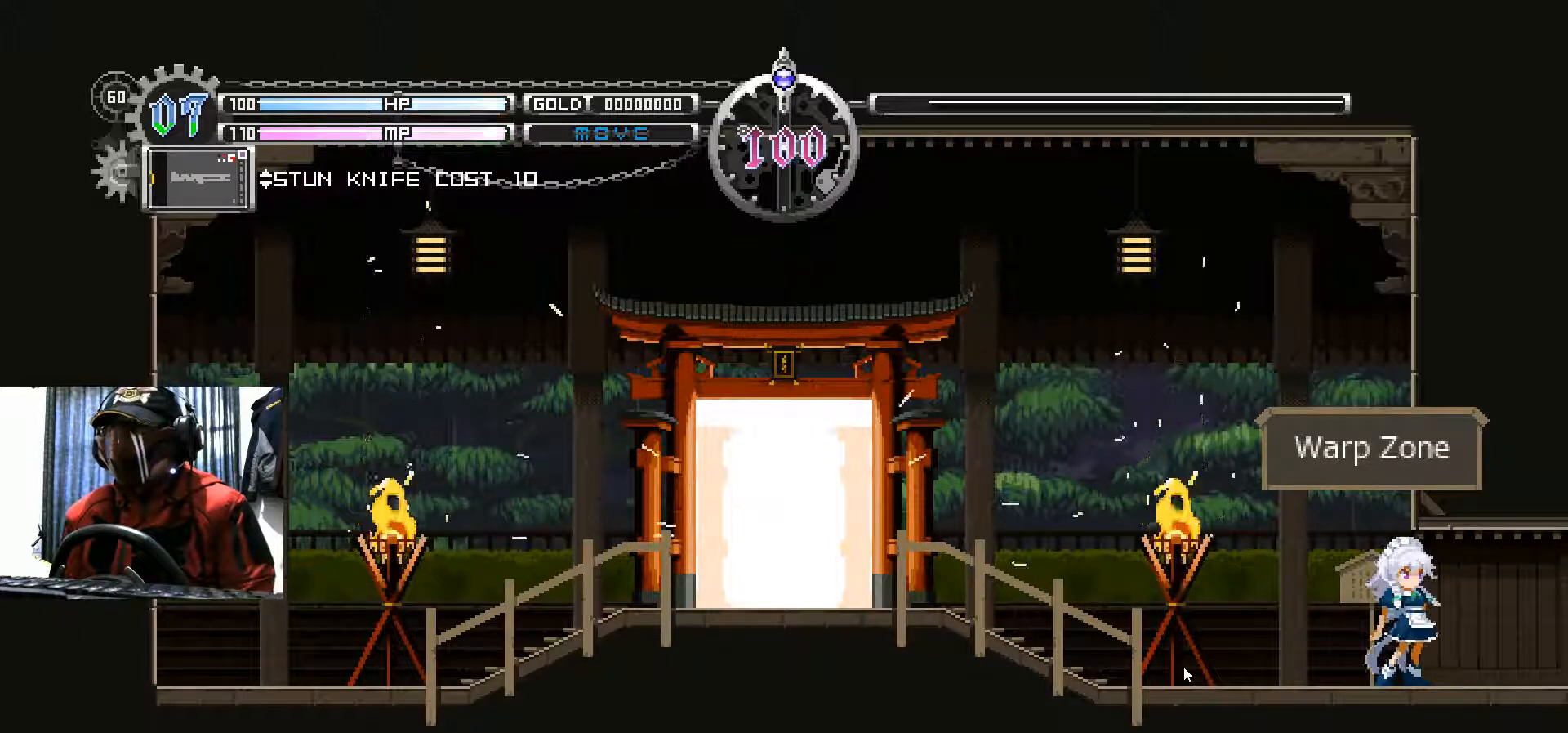
{"buttons": [], "left_stick": "center", "right_stick": "center", "events": []}
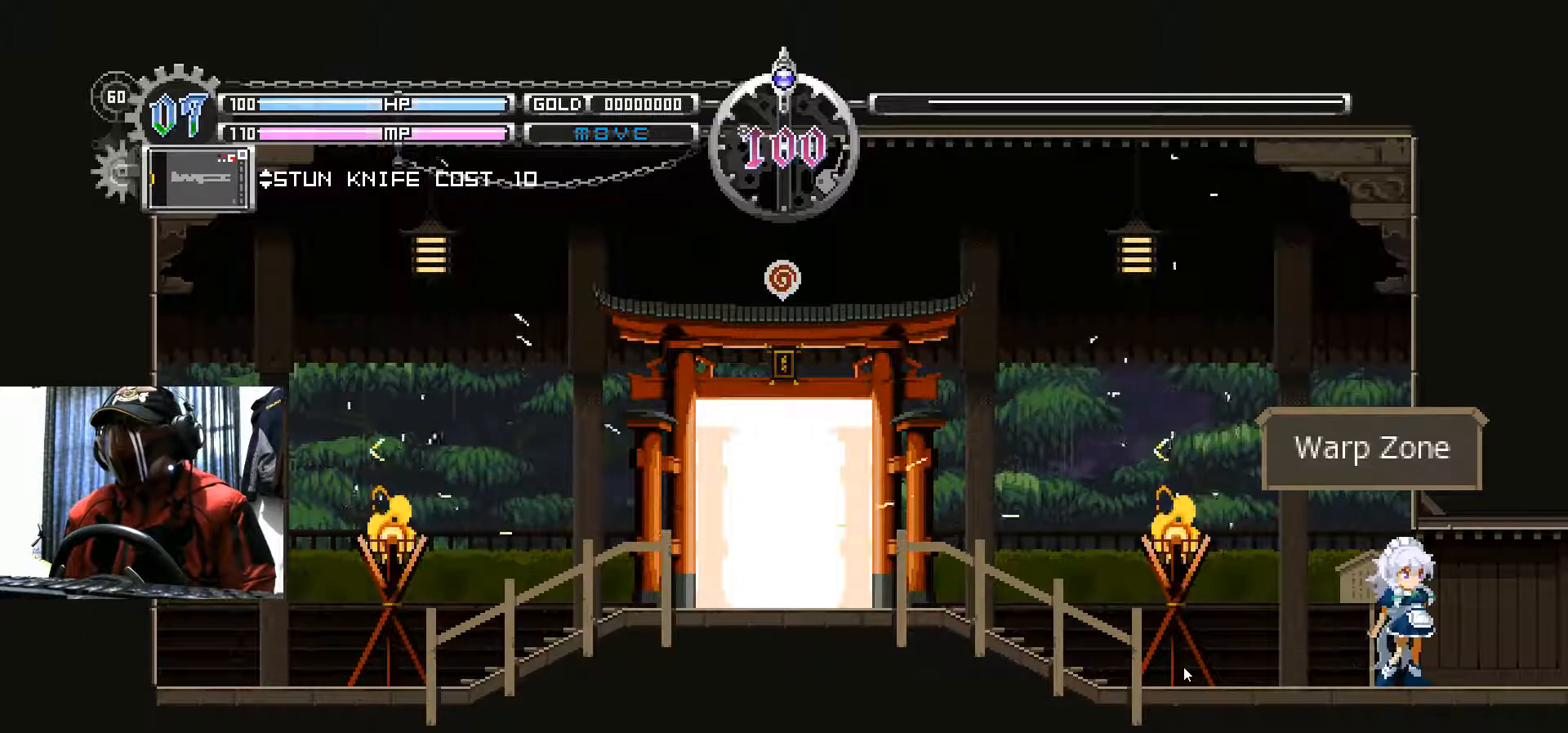
{"buttons": [], "left_stick": "center", "right_stick": "center", "events": []}
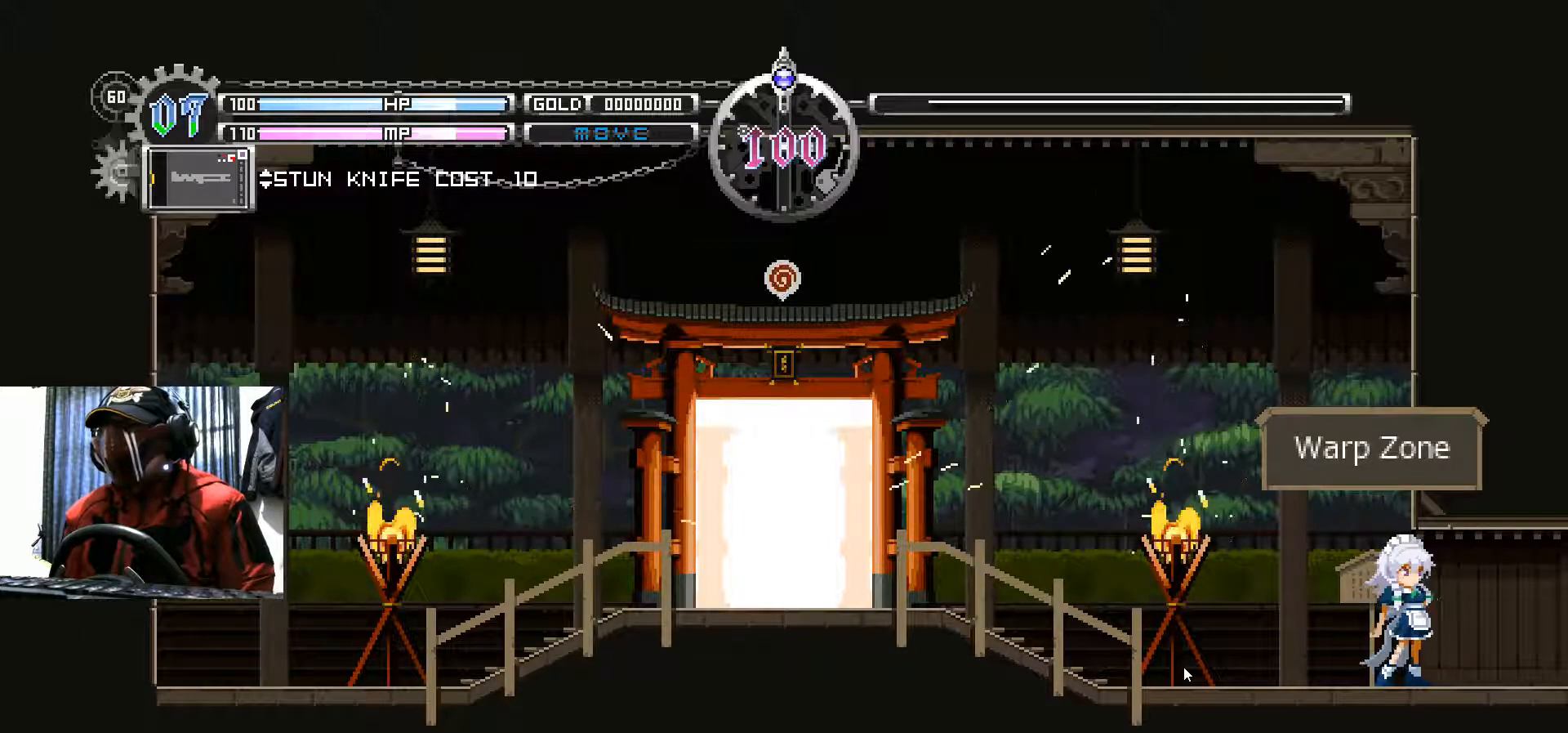
{"buttons": ["A"], "left_stick": "center", "right_stick": "center", "events": [[484, "A", "down"]]}
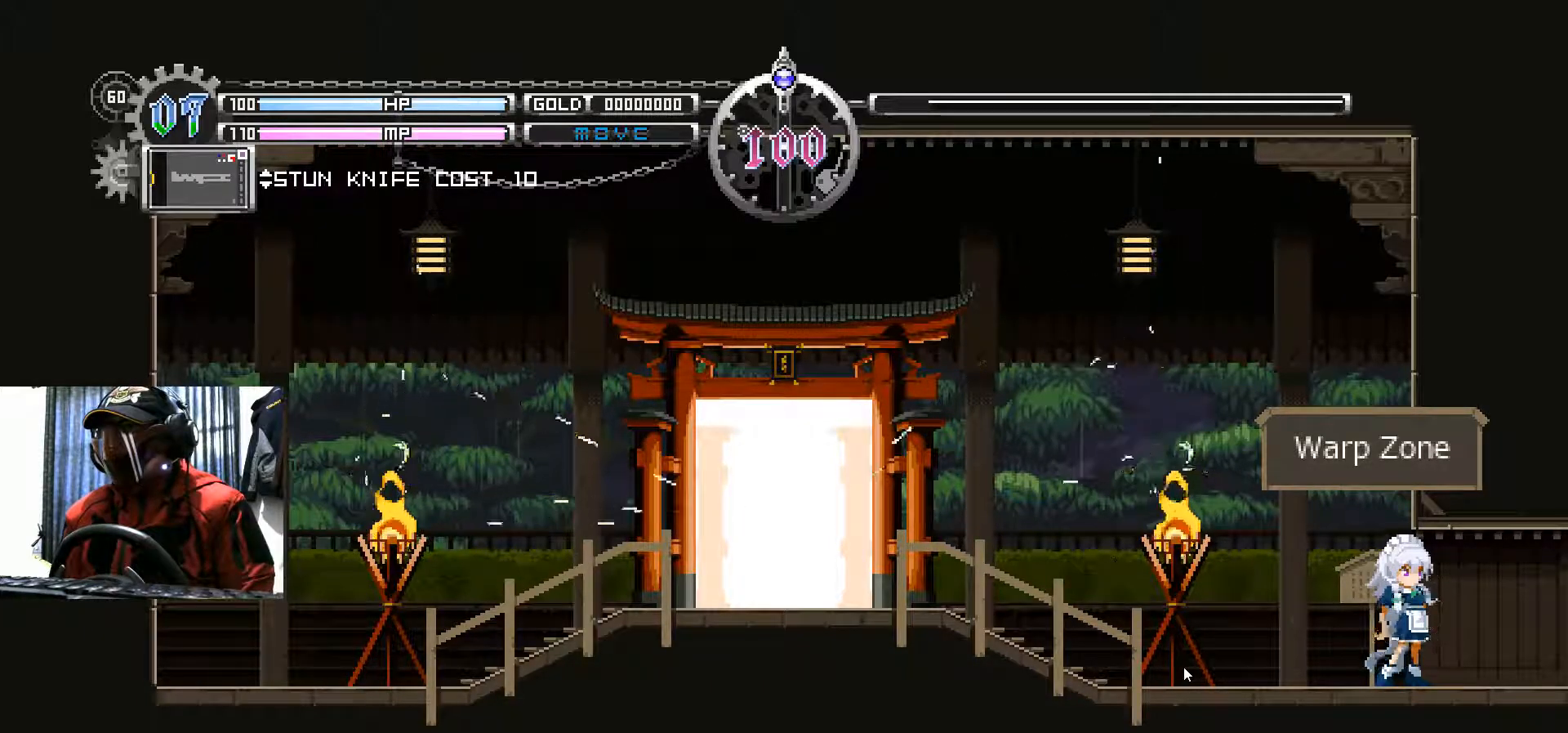
{"buttons": [], "left_stick": "center", "right_stick": "center", "events": [[116, "A", "up"]]}
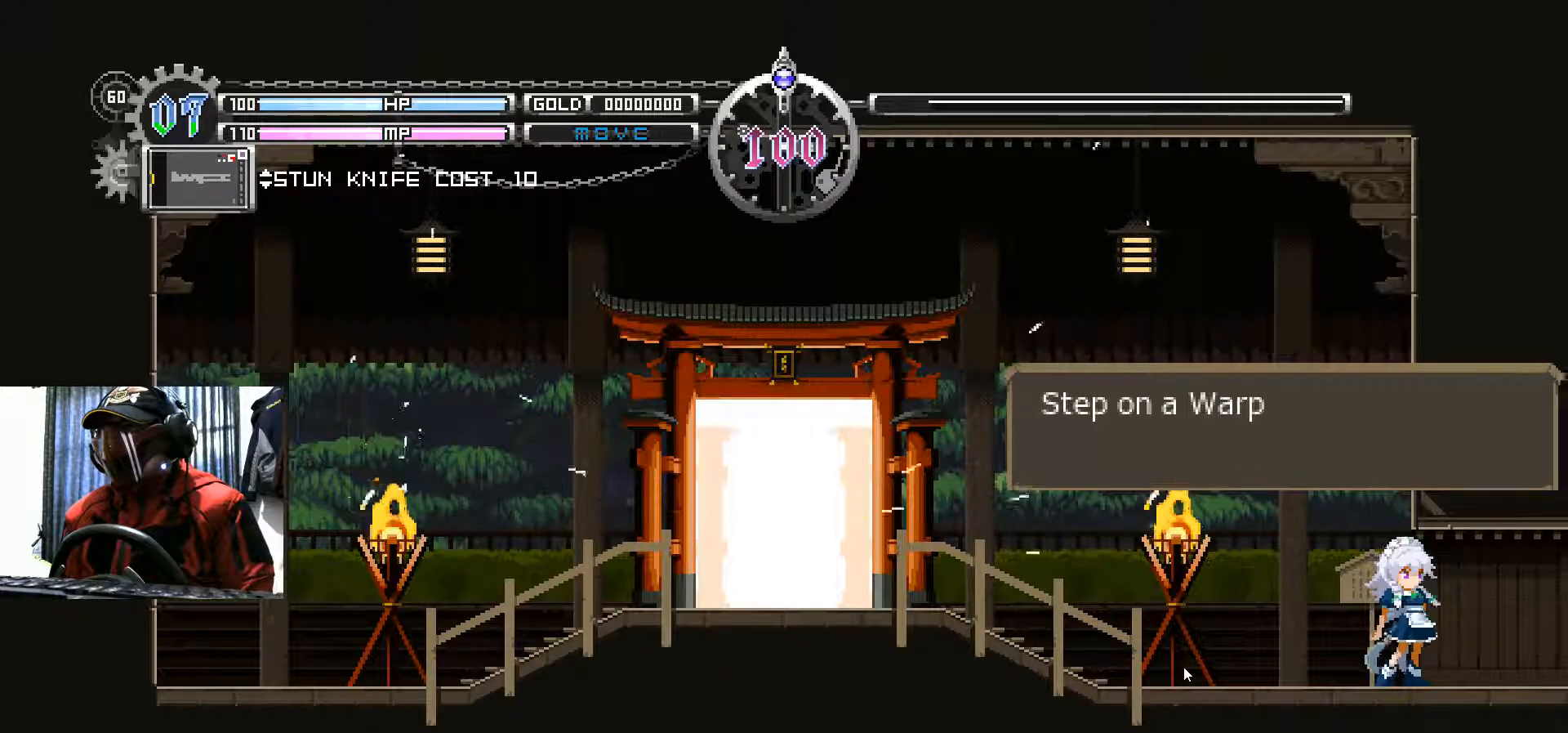
{"buttons": [], "left_stick": "center", "right_stick": "center", "events": []}
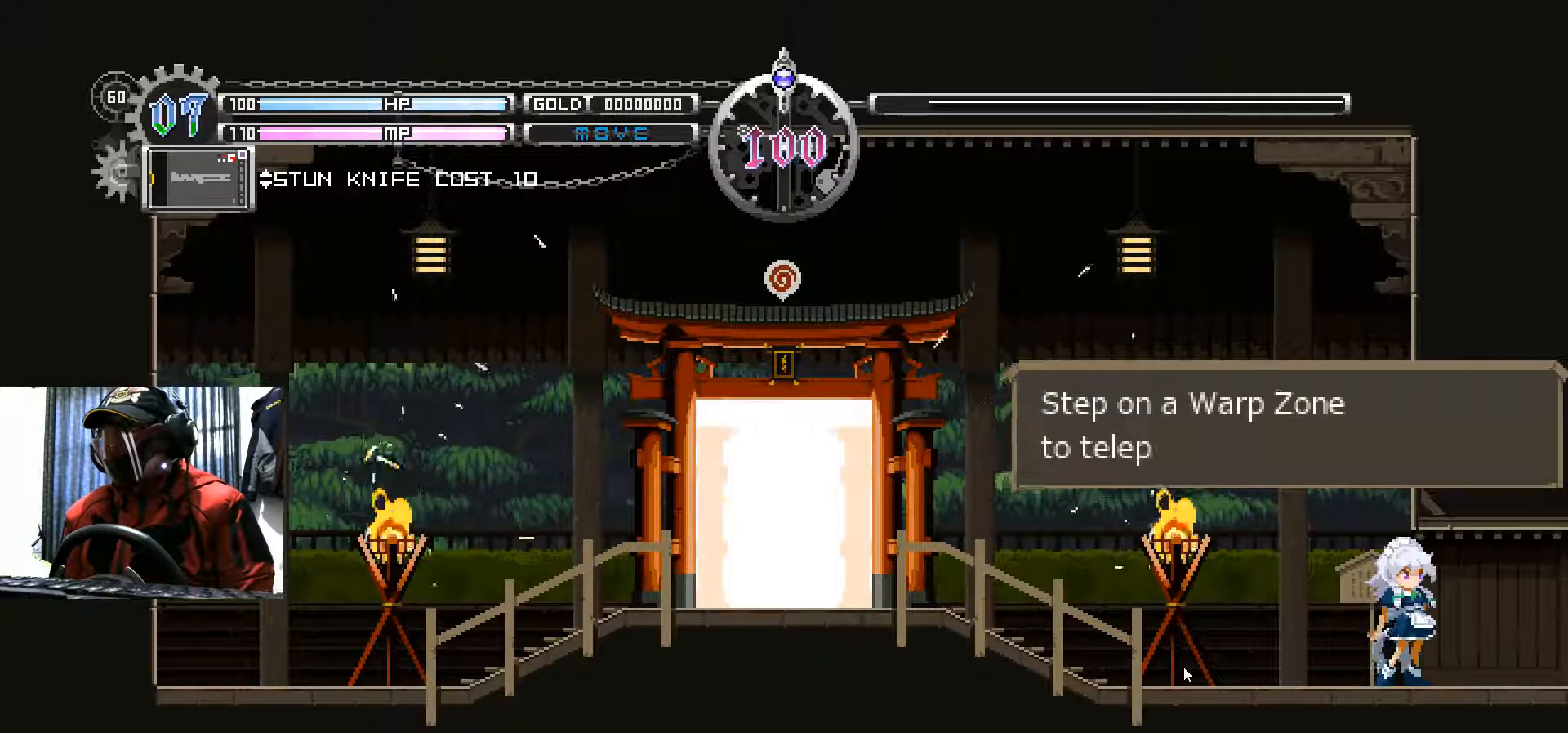
{"buttons": [], "left_stick": "center", "right_stick": "center", "events": []}
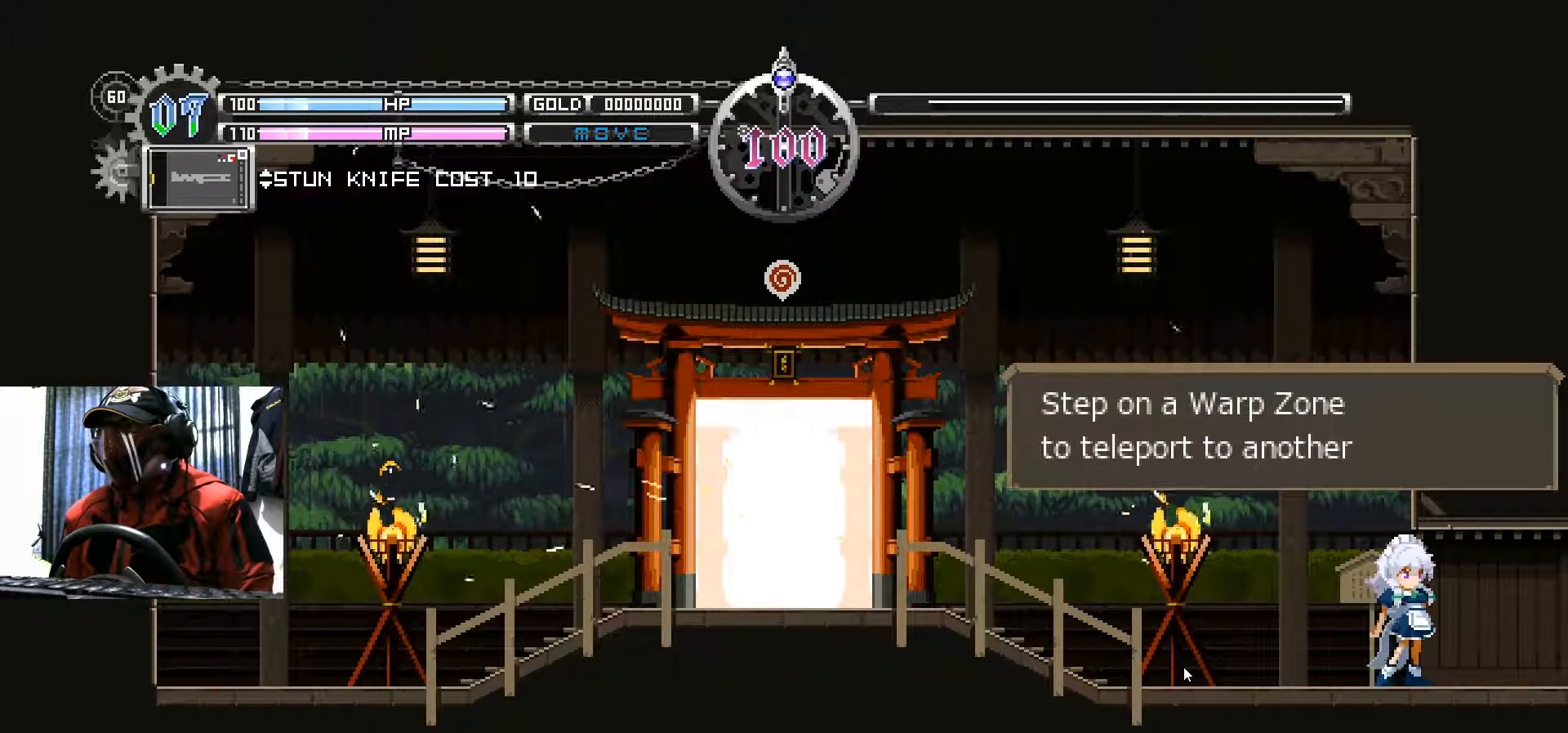
{"buttons": [], "left_stick": "center", "right_stick": "center", "events": []}
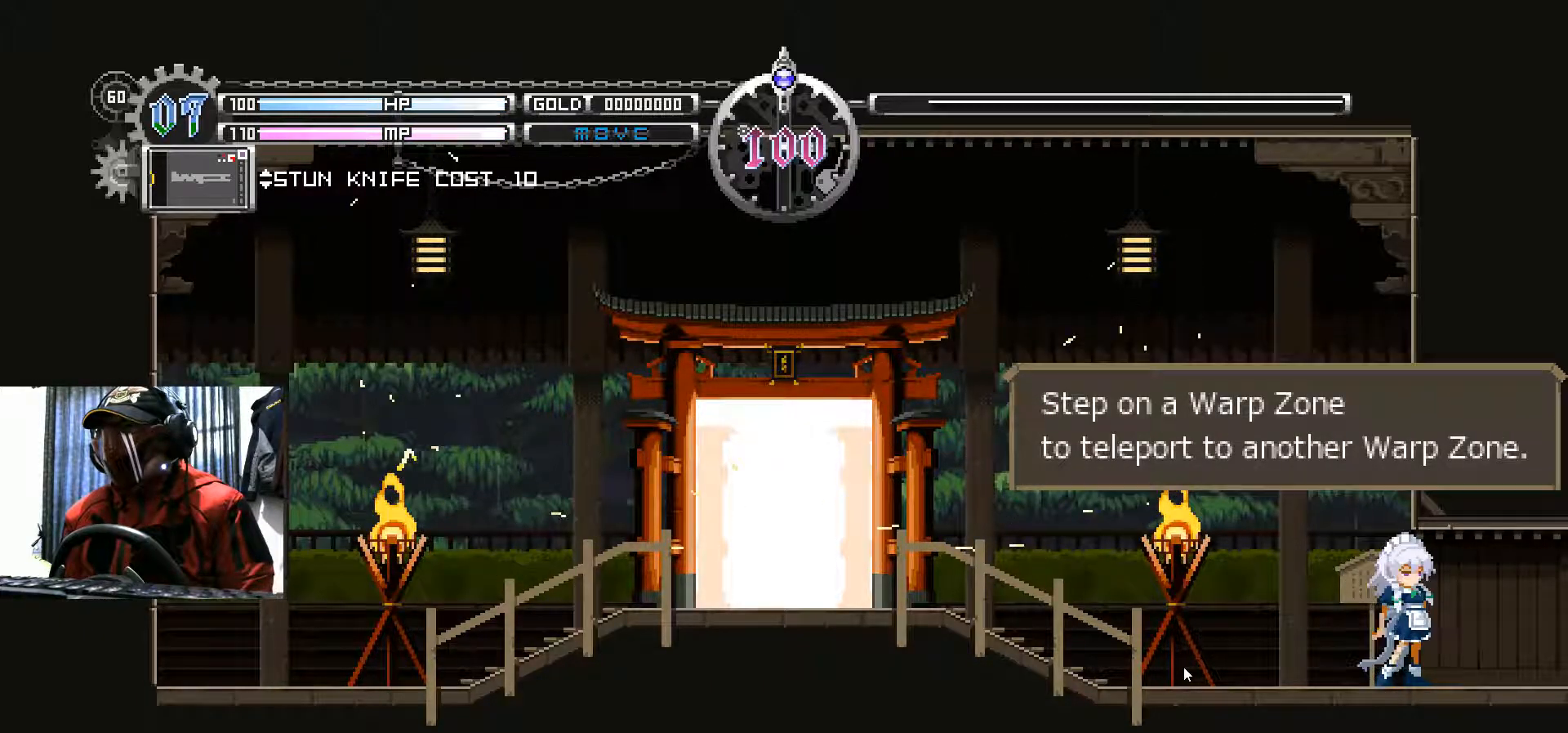
{"buttons": [], "left_stick": "center", "right_stick": "center", "events": []}
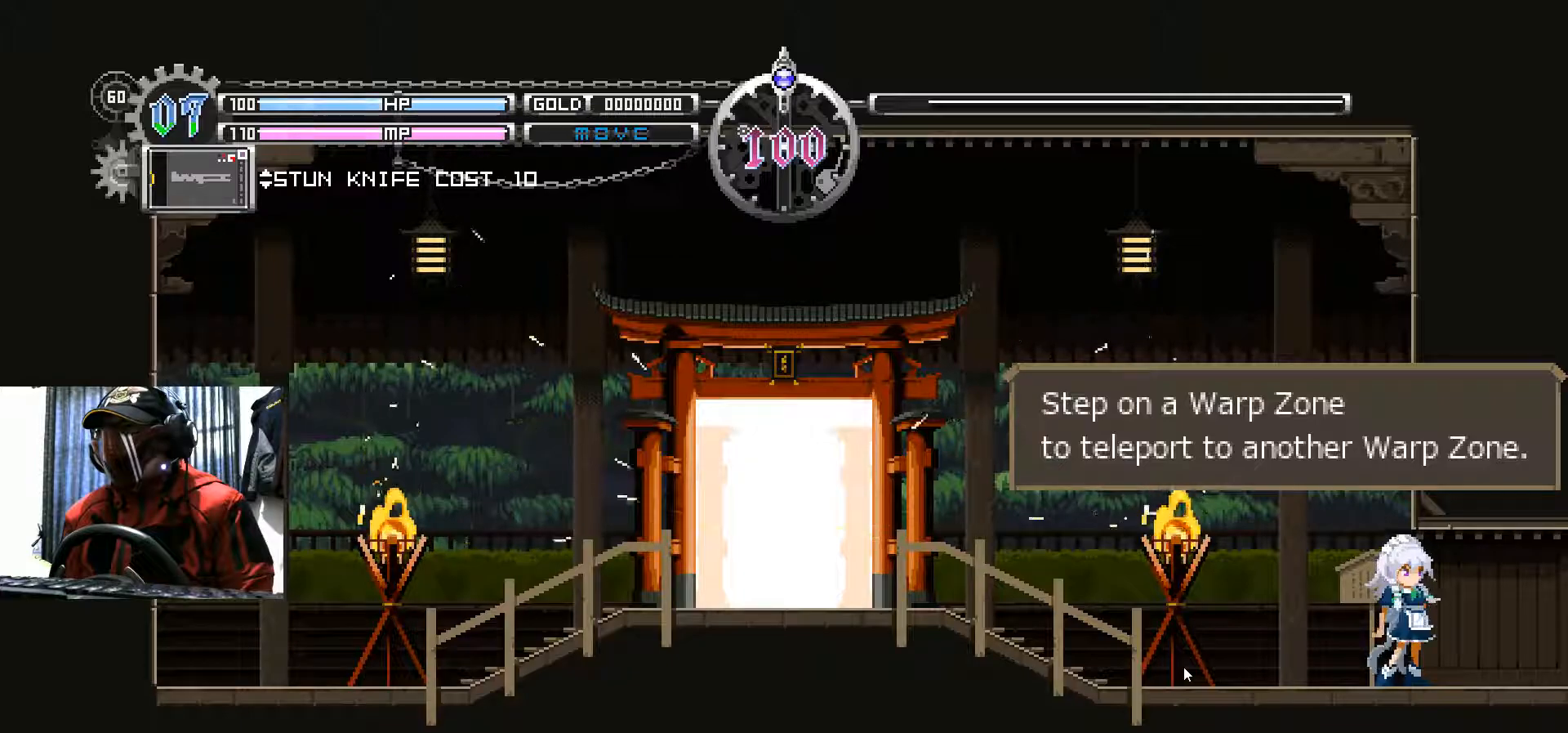
{"buttons": [], "left_stick": "center", "right_stick": "center", "events": []}
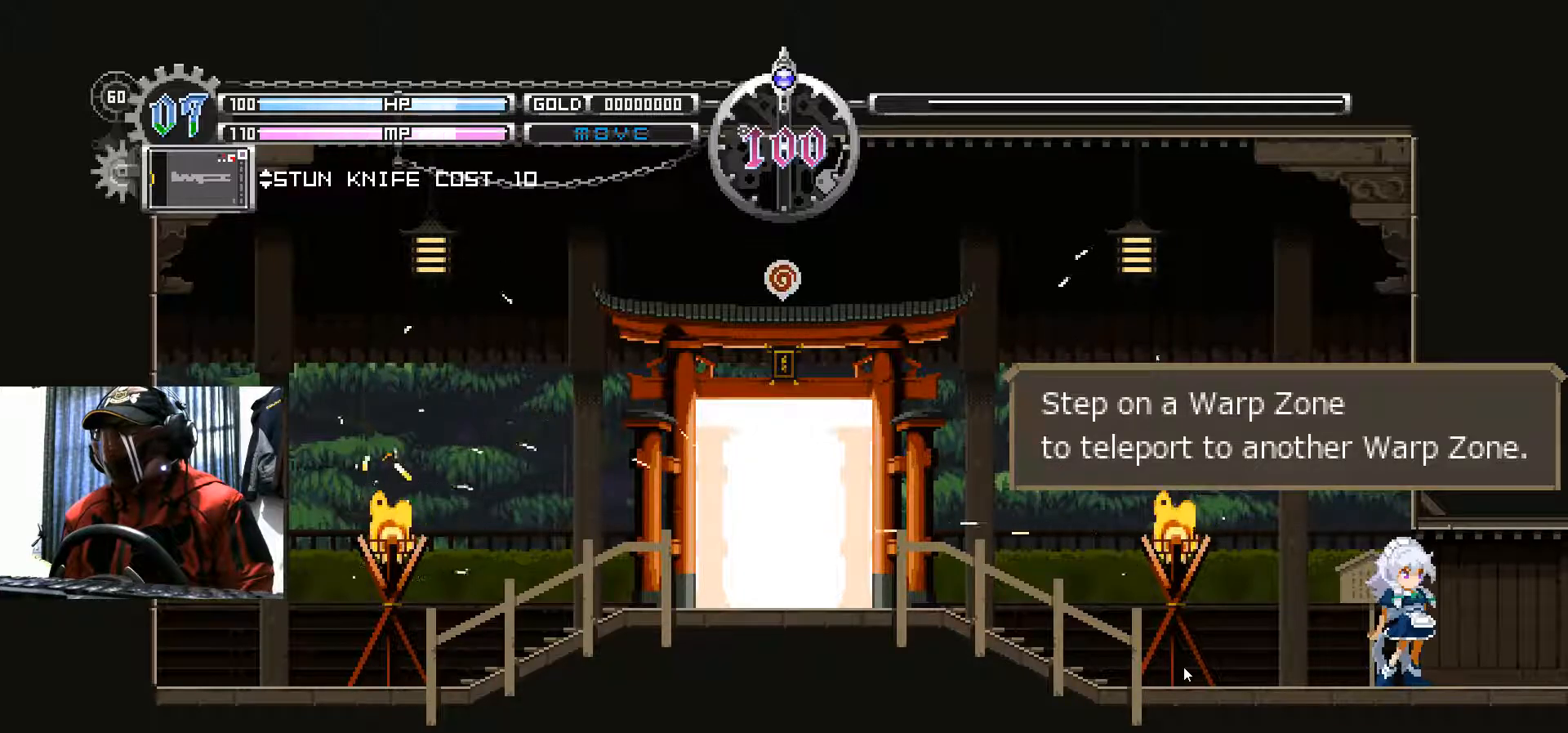
{"buttons": [], "left_stick": "center", "right_stick": "center", "events": []}
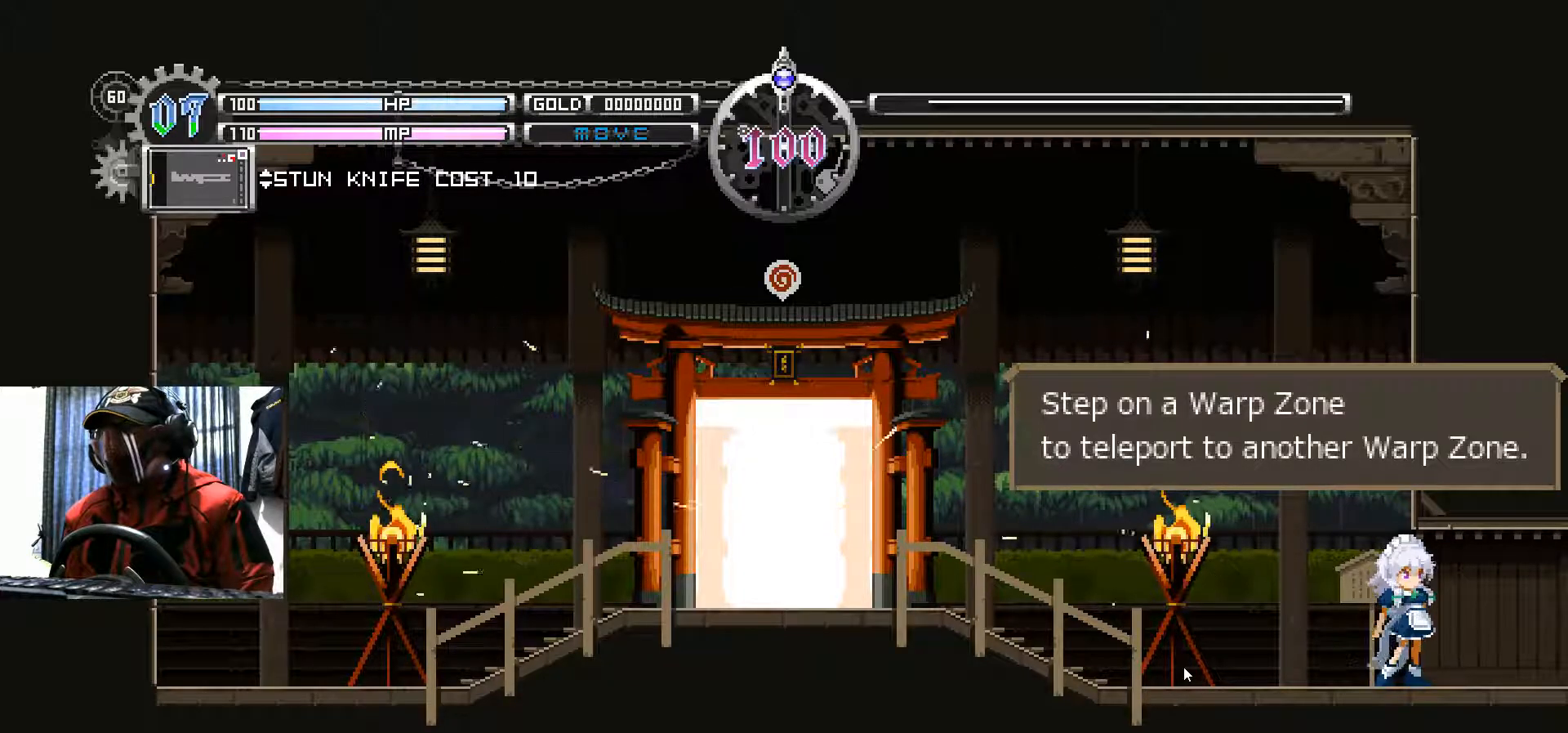
{"buttons": [], "left_stick": "center", "right_stick": "center", "events": [[50, "A", "down"], [184, "A", "up"]]}
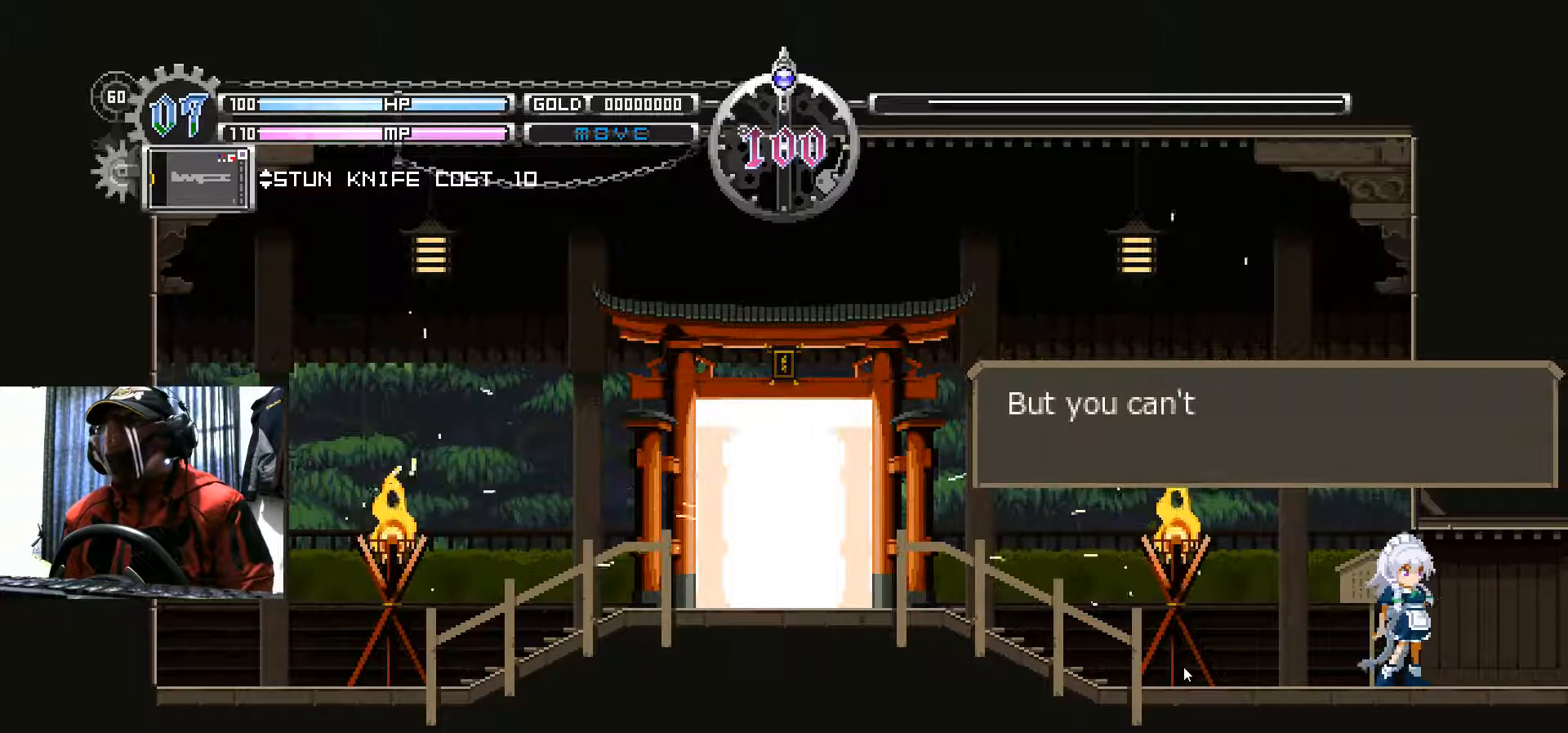
{"buttons": [], "left_stick": "center", "right_stick": "center", "events": []}
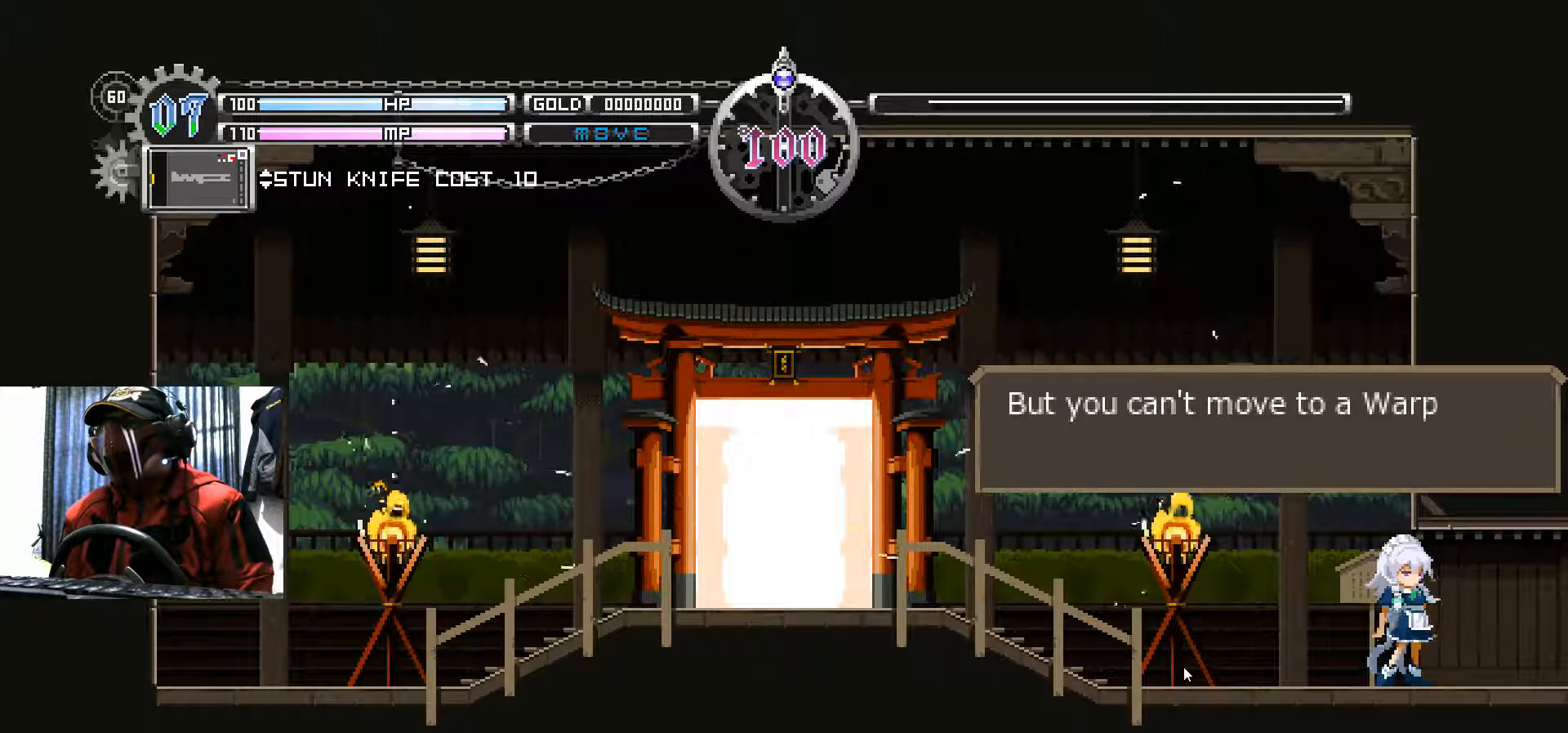
{"buttons": [], "left_stick": "center", "right_stick": "center", "events": [[34, "A", "down"], [167, "A", "up"]]}